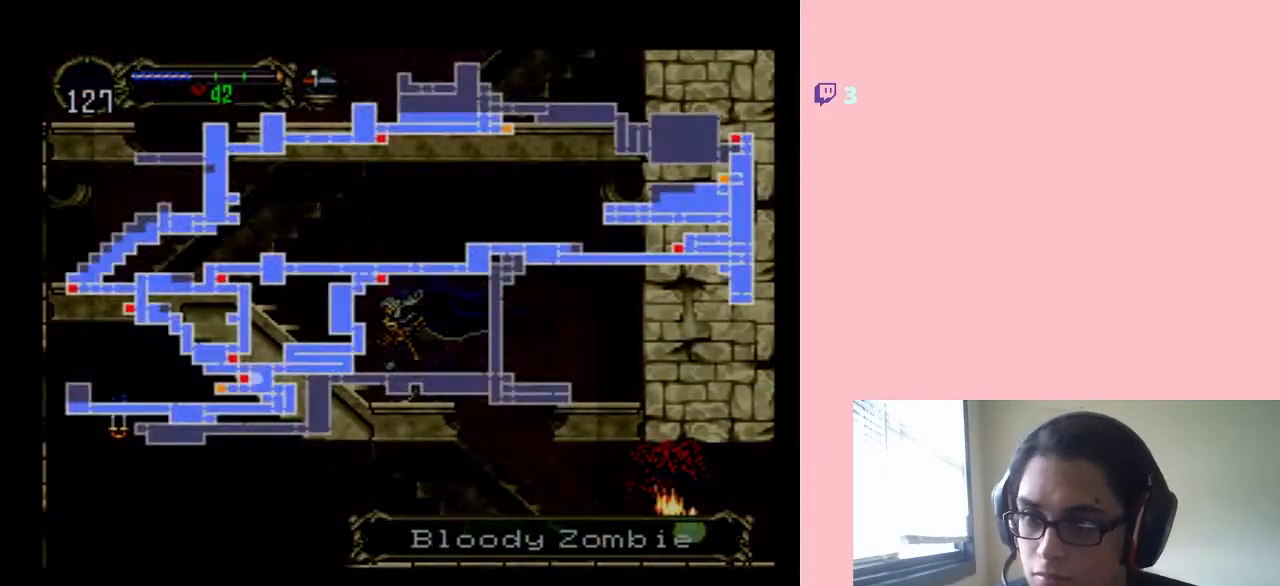
Gameplay with a controller (Nintendo layout); each line is a JSON object with the inputs held at the frame after it. "events" lists button and stick changes between this image and that frame as [ms after this image, input, new state], when the widget could be followed in between. Not read: L2 L3 R2 R3.
{"buttons": [], "left_stick": "center", "right_stick": "center", "events": []}
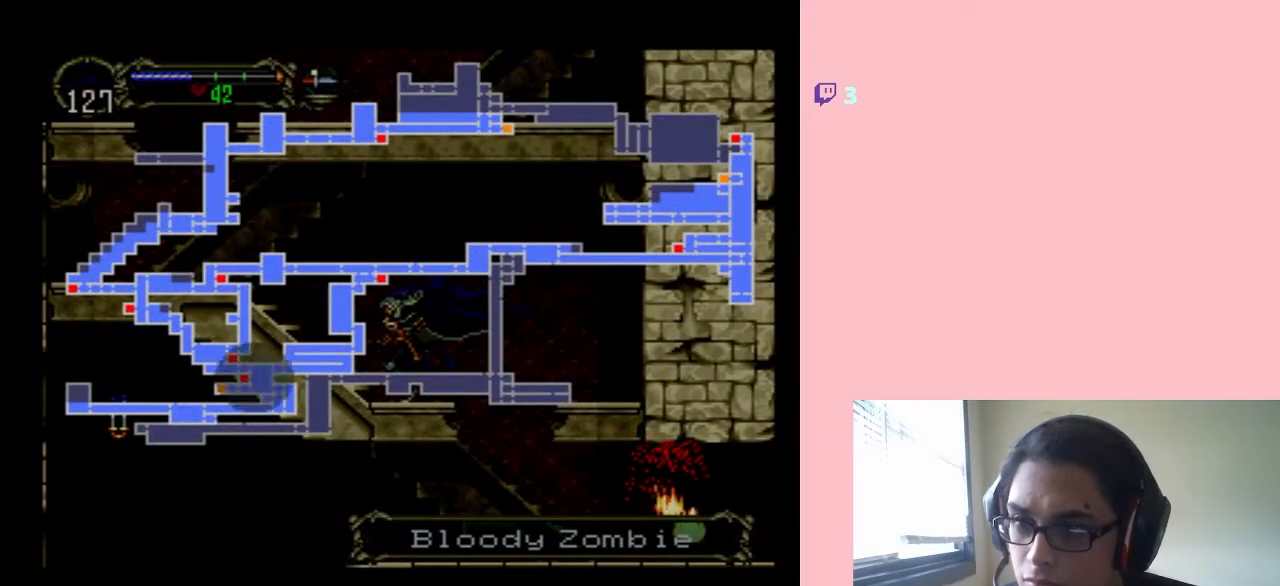
{"buttons": [], "left_stick": "center", "right_stick": "center", "events": [[367, "SELECT", "down"], [483, "SELECT", "up"]]}
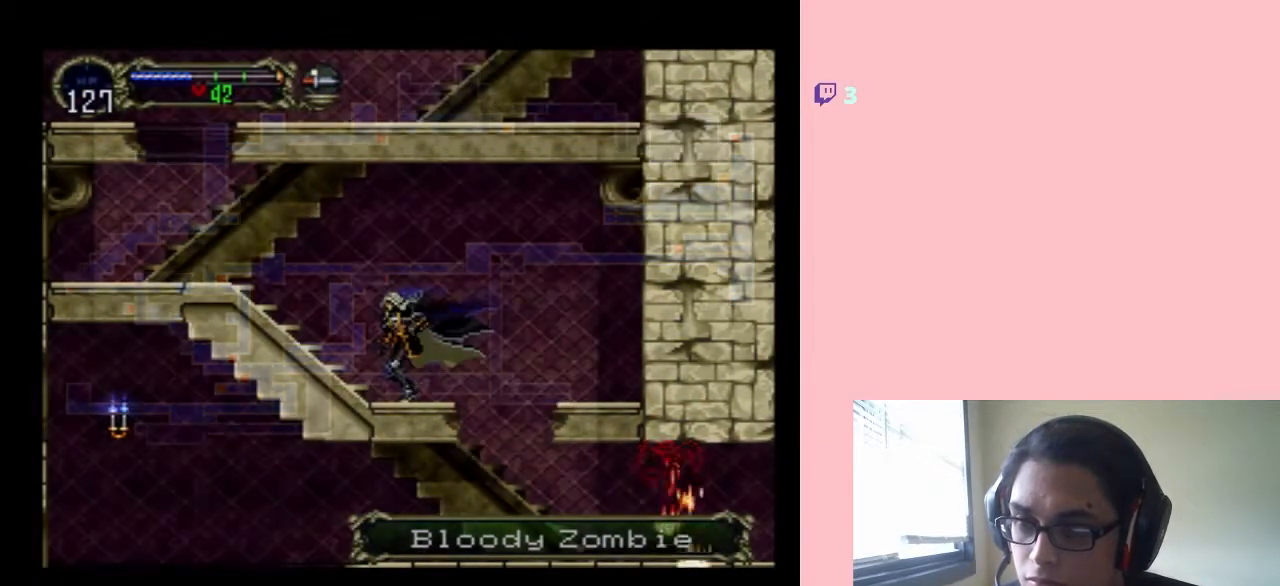
{"buttons": ["DPAD_LEFT"], "left_stick": "center", "right_stick": "center", "events": [[117, "DPAD_LEFT", "down"], [333, "B", "down"], [500, "B", "up"]]}
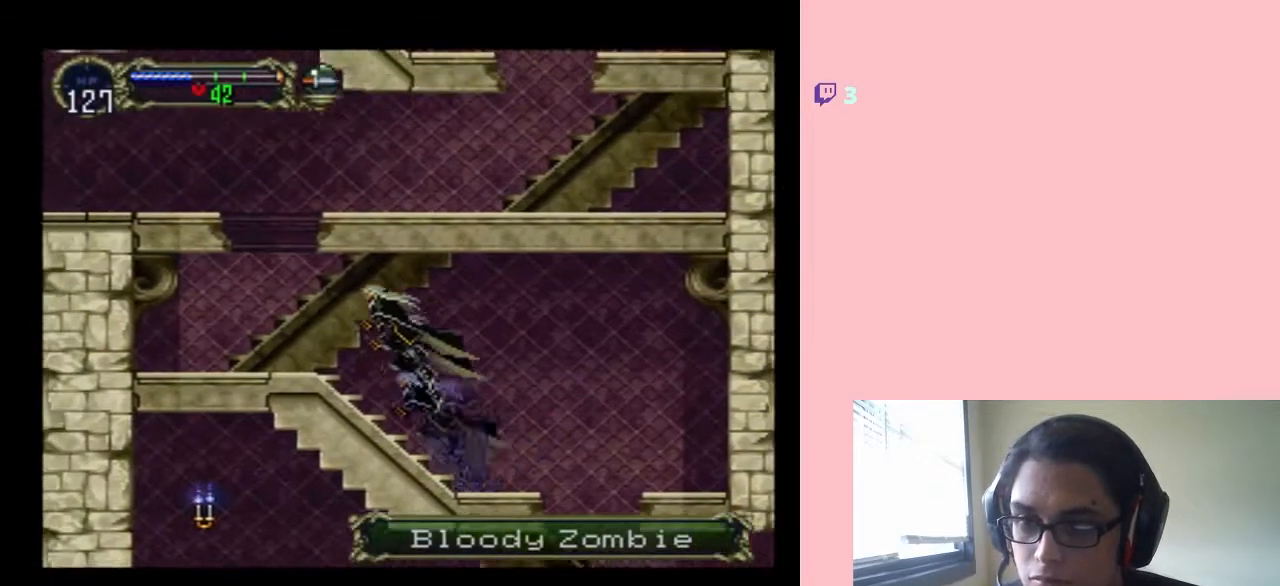
{"buttons": ["DPAD_LEFT"], "left_stick": "center", "right_stick": "center", "events": []}
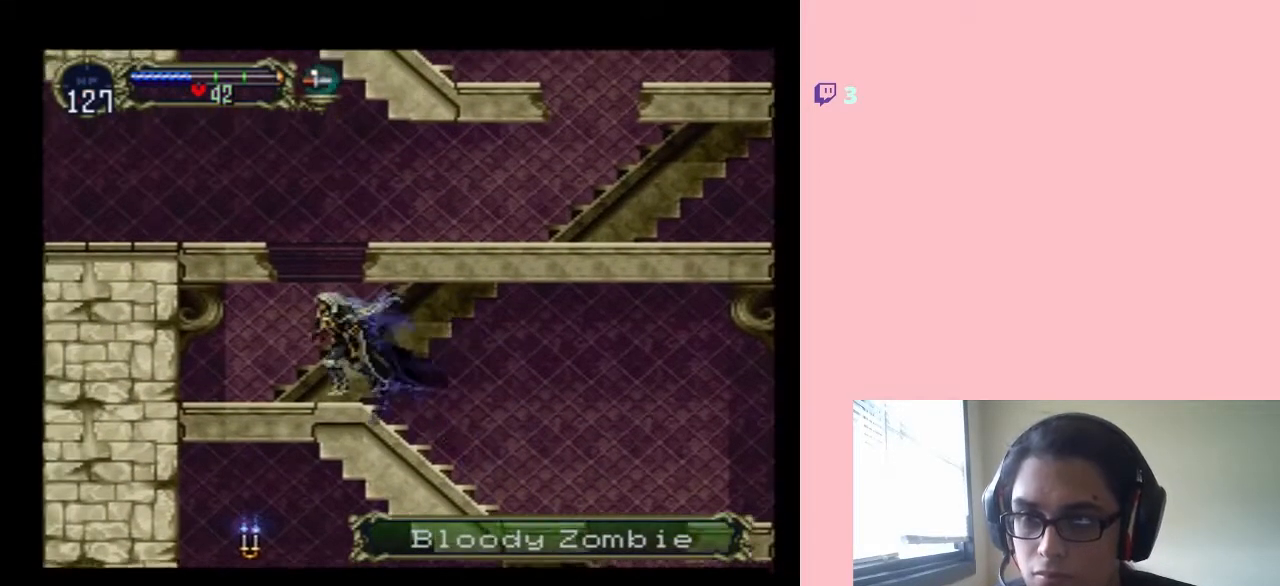
{"buttons": [], "left_stick": "center", "right_stick": "center", "events": [[17, "B", "down"], [200, "DPAD_LEFT", "up"], [233, "DPAD_RIGHT", "down"], [400, "DPAD_RIGHT", "up"], [433, "B", "up"]]}
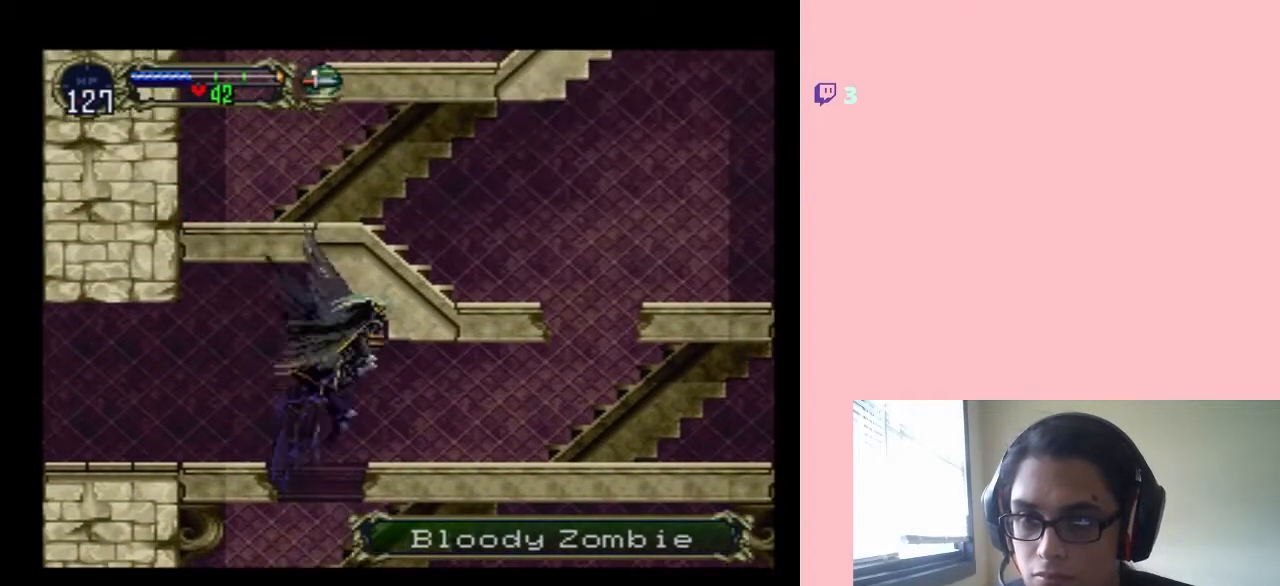
{"buttons": [], "left_stick": "center", "right_stick": "center", "events": [[117, "SELECT", "down"], [300, "SELECT", "up"]]}
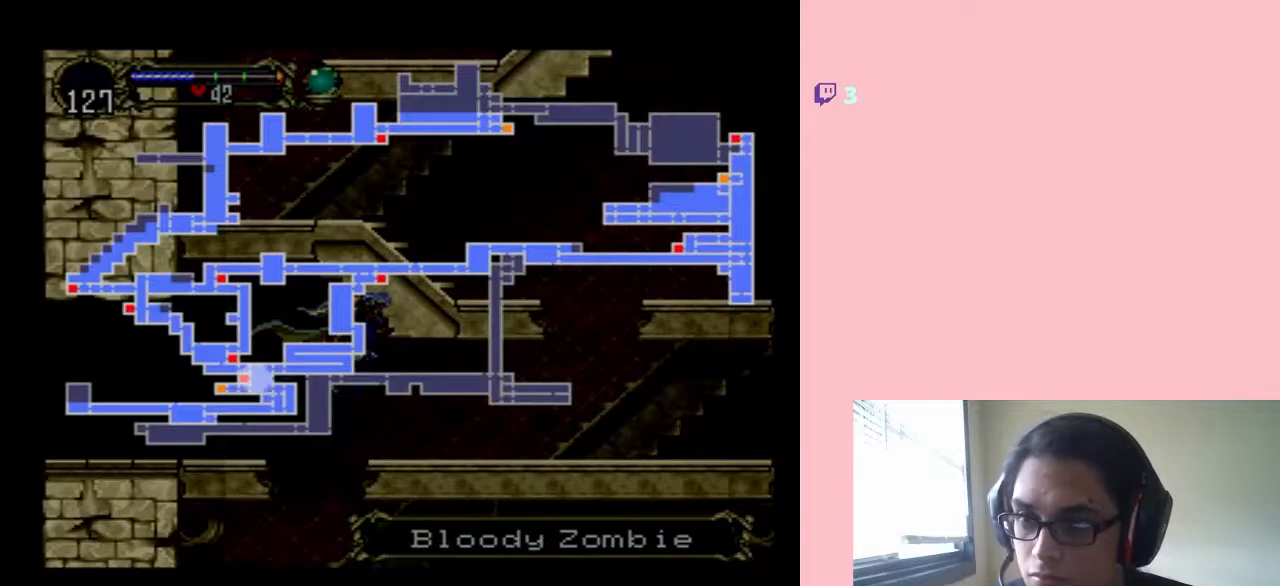
{"buttons": ["SELECT"], "left_stick": "center", "right_stick": "center", "events": [[400, "SELECT", "down"]]}
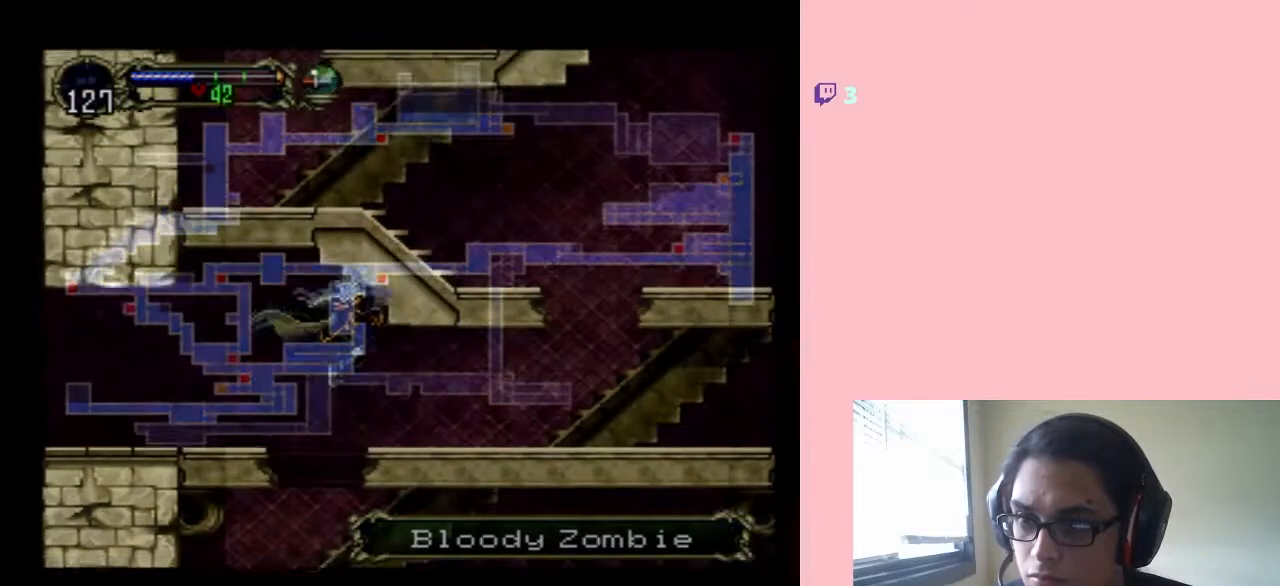
{"buttons": ["B", "DPAD_RIGHT"], "left_stick": "center", "right_stick": "center", "events": [[33, "SELECT", "up"], [83, "DPAD_RIGHT", "down"], [117, "DPAD_UP", "down"], [183, "DPAD_UP", "up"], [400, "B", "down"], [400, "DPAD_RIGHT", "up"], [450, "DPAD_RIGHT", "down"]]}
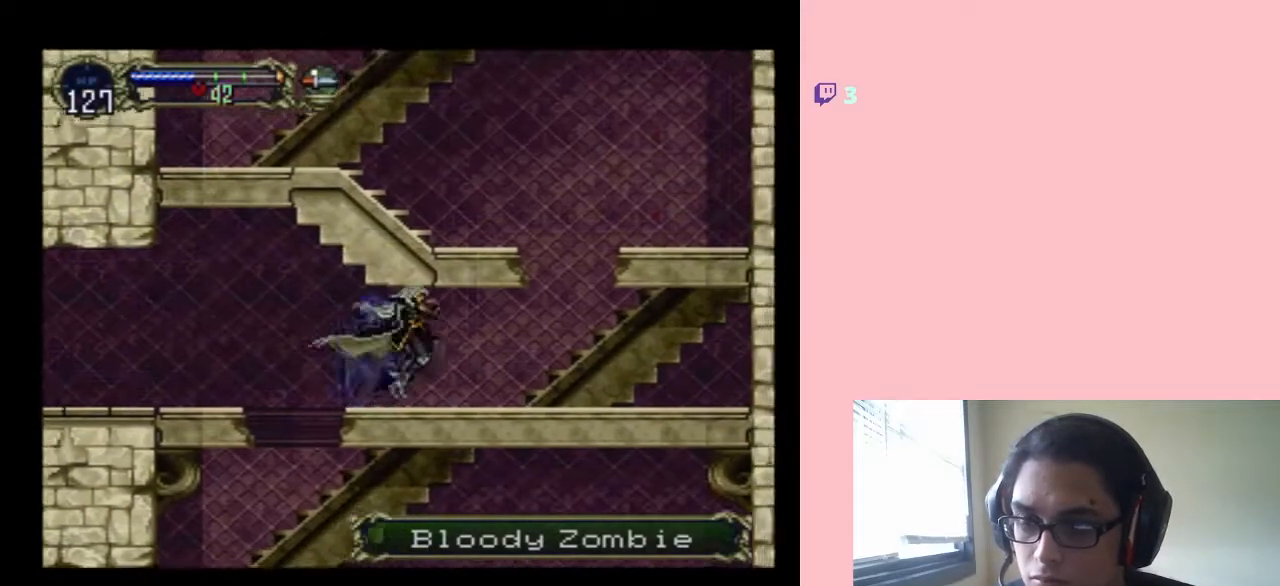
{"buttons": ["DPAD_RIGHT"], "left_stick": "center", "right_stick": "center", "events": [[50, "B", "up"]]}
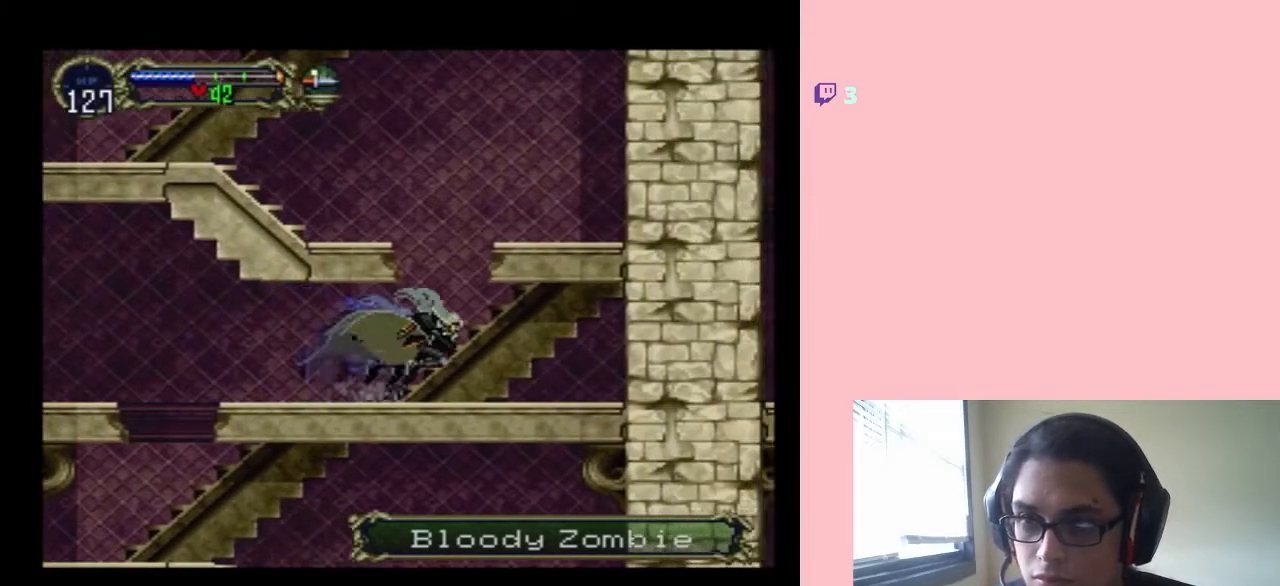
{"buttons": [], "left_stick": "center", "right_stick": "center", "events": [[50, "DPAD_RIGHT", "up"], [83, "X", "down"], [217, "X", "up"], [267, "X", "down"], [400, "X", "up"]]}
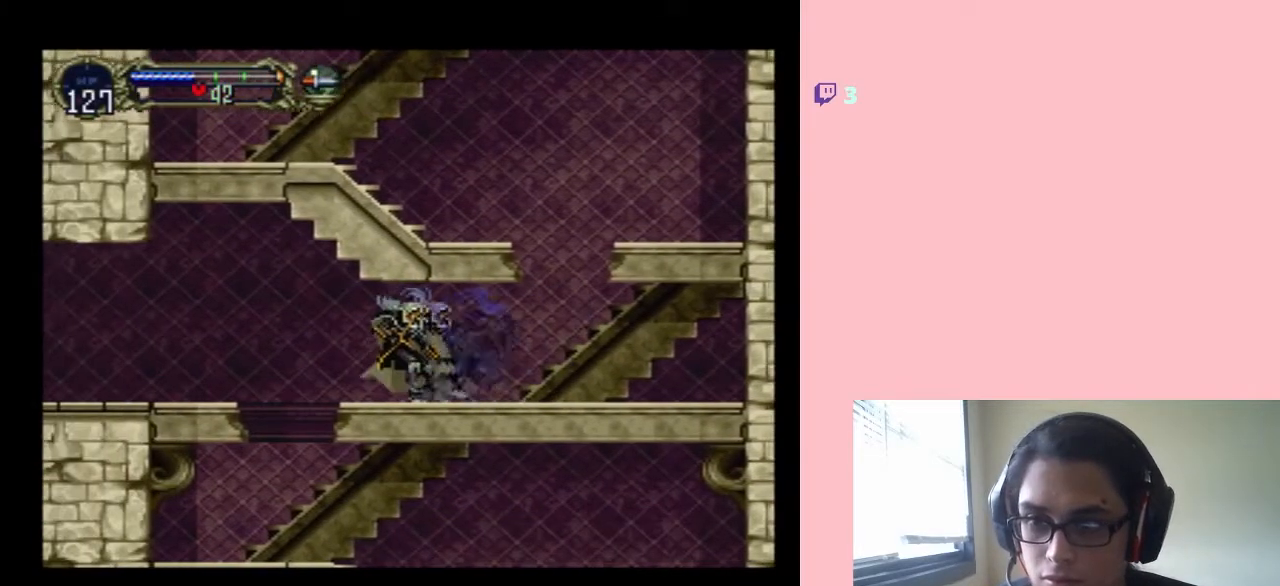
{"buttons": ["B", "DPAD_LEFT"], "left_stick": "center", "right_stick": "center", "events": [[50, "B", "down"], [50, "DPAD_LEFT", "down"], [200, "B", "up"], [400, "B", "down"]]}
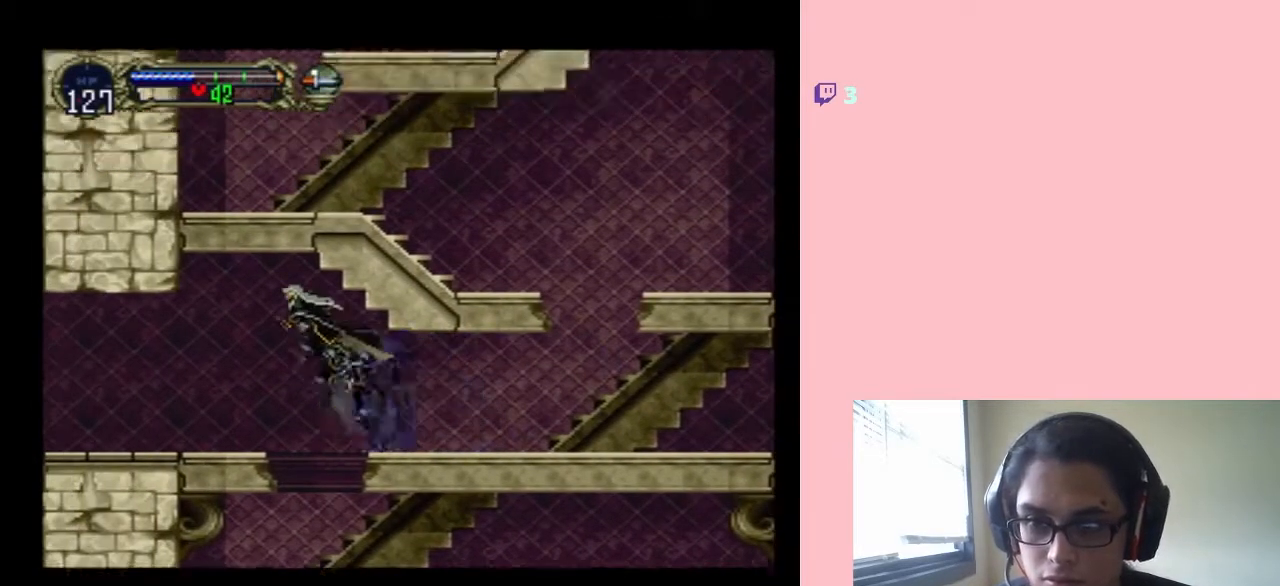
{"buttons": ["DPAD_LEFT"], "left_stick": "center", "right_stick": "center", "events": [[17, "B", "up"]]}
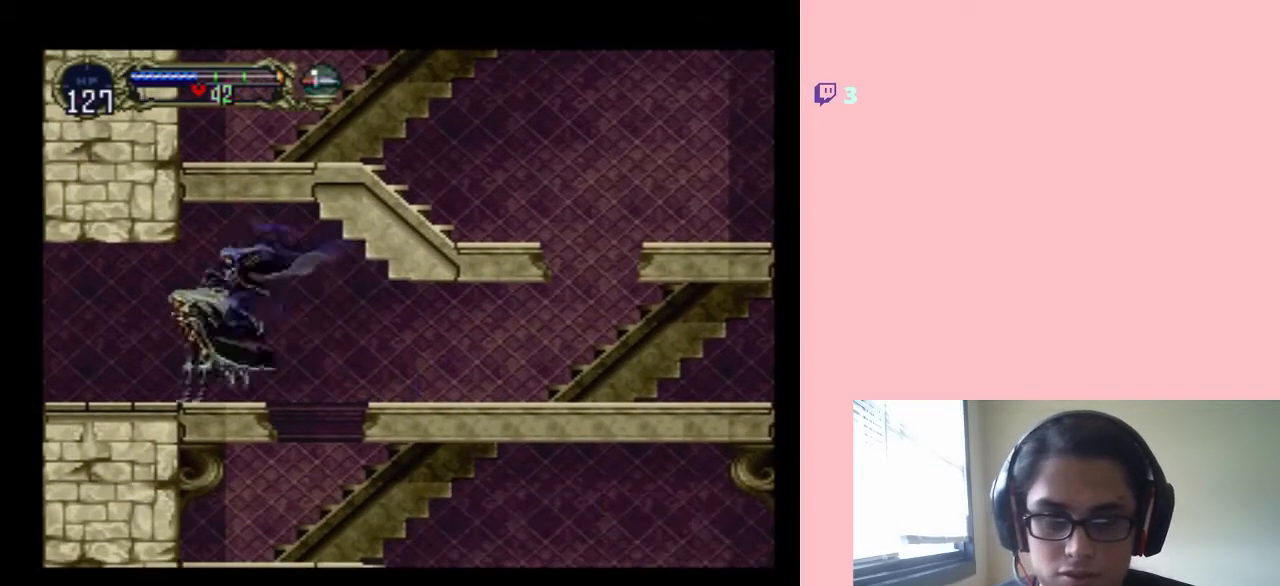
{"buttons": ["X"], "left_stick": "center", "right_stick": "center", "events": [[17, "DPAD_LEFT", "up"], [17, "DPAD_RIGHT", "down"], [83, "X", "down"], [117, "DPAD_RIGHT", "up"], [167, "X", "up"], [283, "X", "down"], [367, "X", "up"], [467, "X", "down"]]}
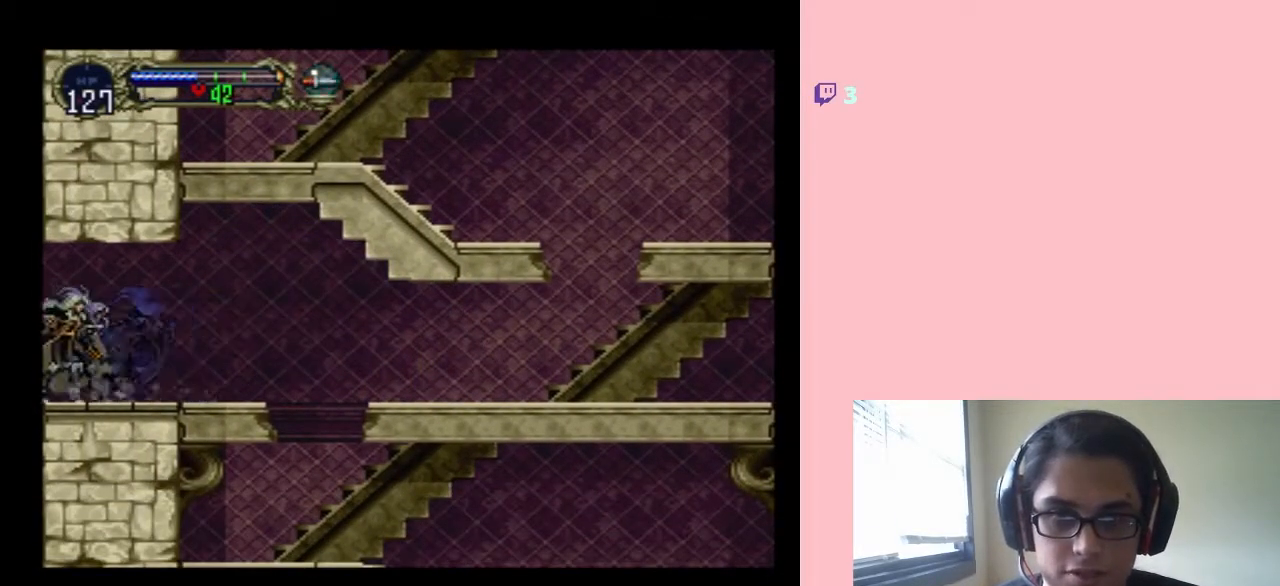
{"buttons": ["DPAD_LEFT"], "left_stick": "center", "right_stick": "center", "events": [[17, "X", "up"], [117, "X", "down"], [217, "X", "up"], [333, "X", "down"], [417, "X", "up"], [483, "DPAD_LEFT", "down"]]}
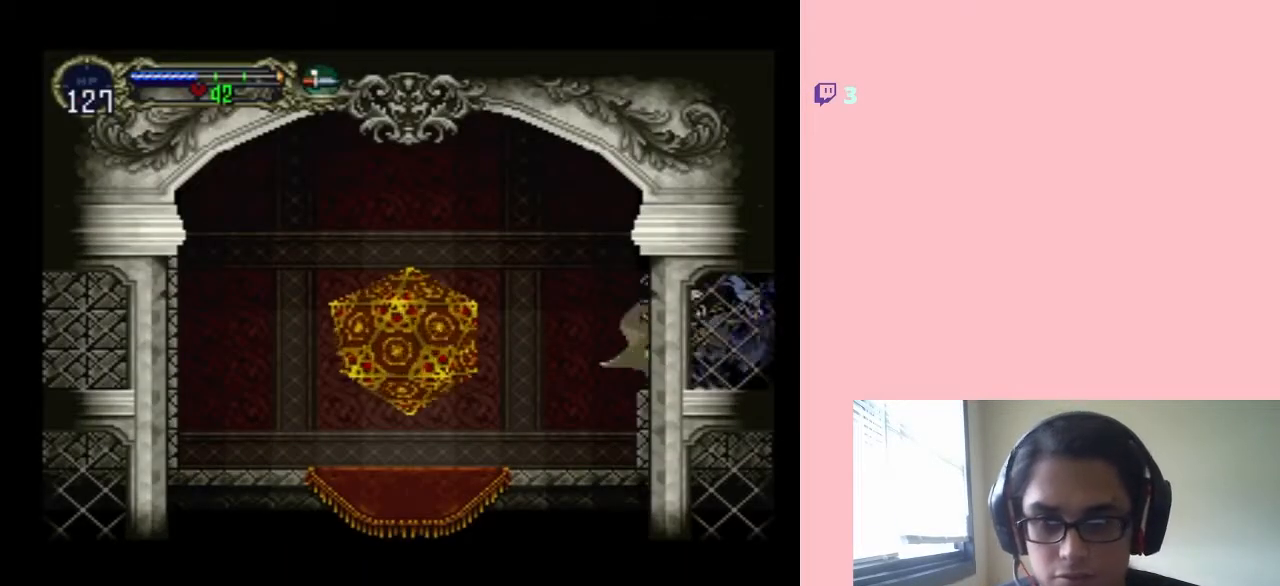
{"buttons": ["DPAD_LEFT"], "left_stick": "center", "right_stick": "center", "events": []}
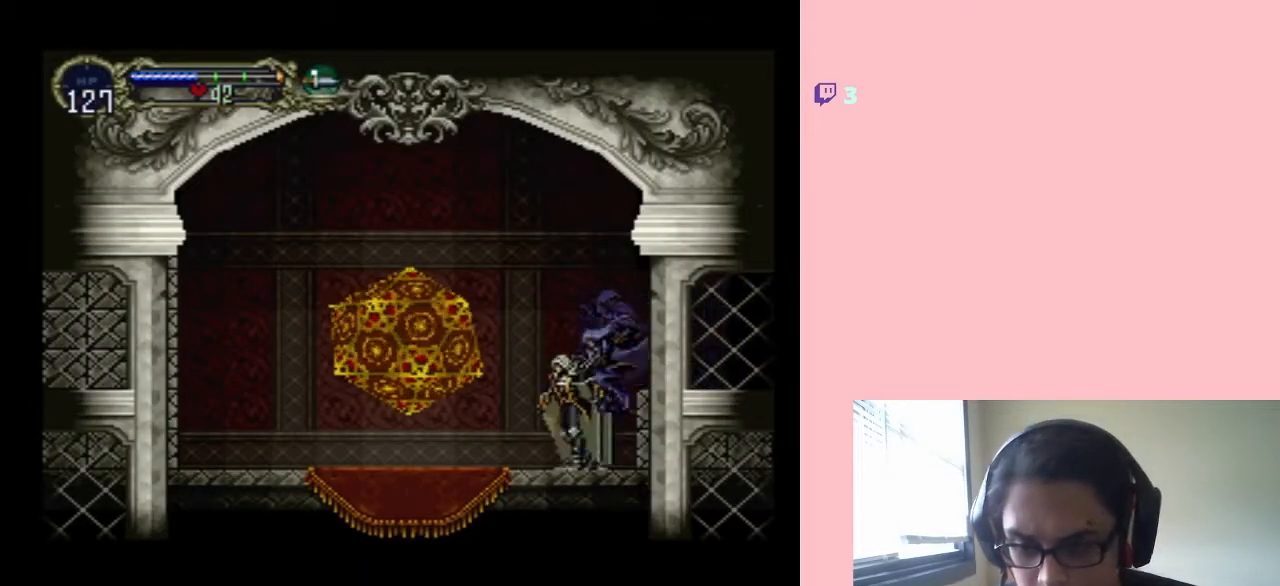
{"buttons": ["DPAD_UP"], "left_stick": "center", "right_stick": "center", "events": [[400, "DPAD_LEFT", "up"], [400, "DPAD_UP", "down"]]}
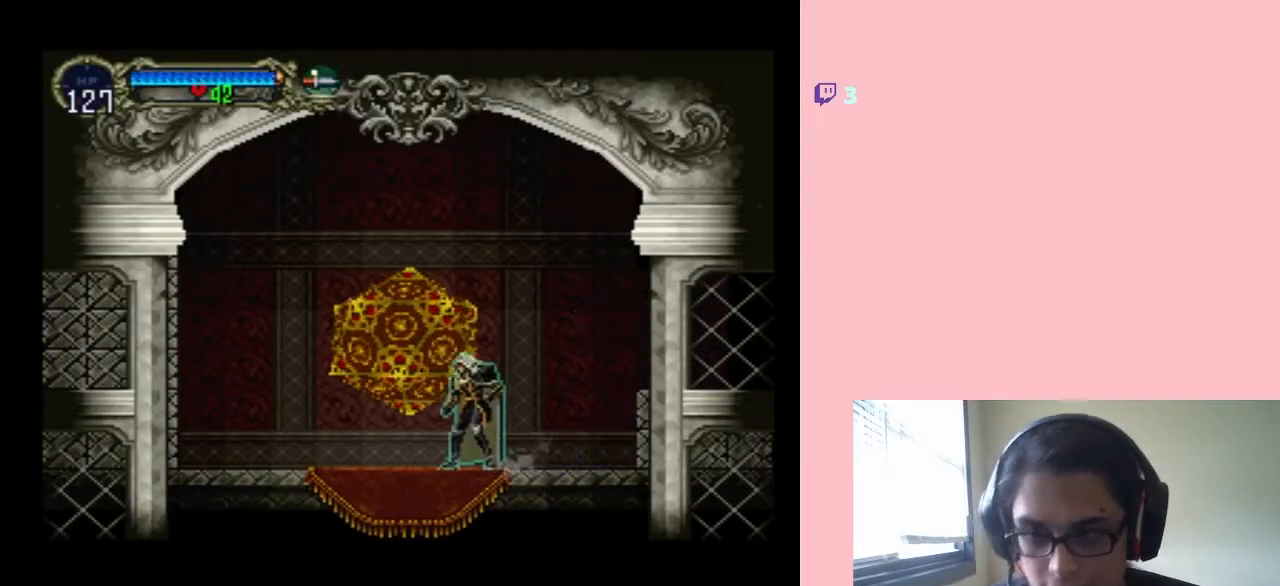
{"buttons": [], "left_stick": "center", "right_stick": "center", "events": [[50, "DPAD_UP", "up"], [217, "B", "down"], [300, "B", "up"], [400, "B", "down"], [467, "B", "up"]]}
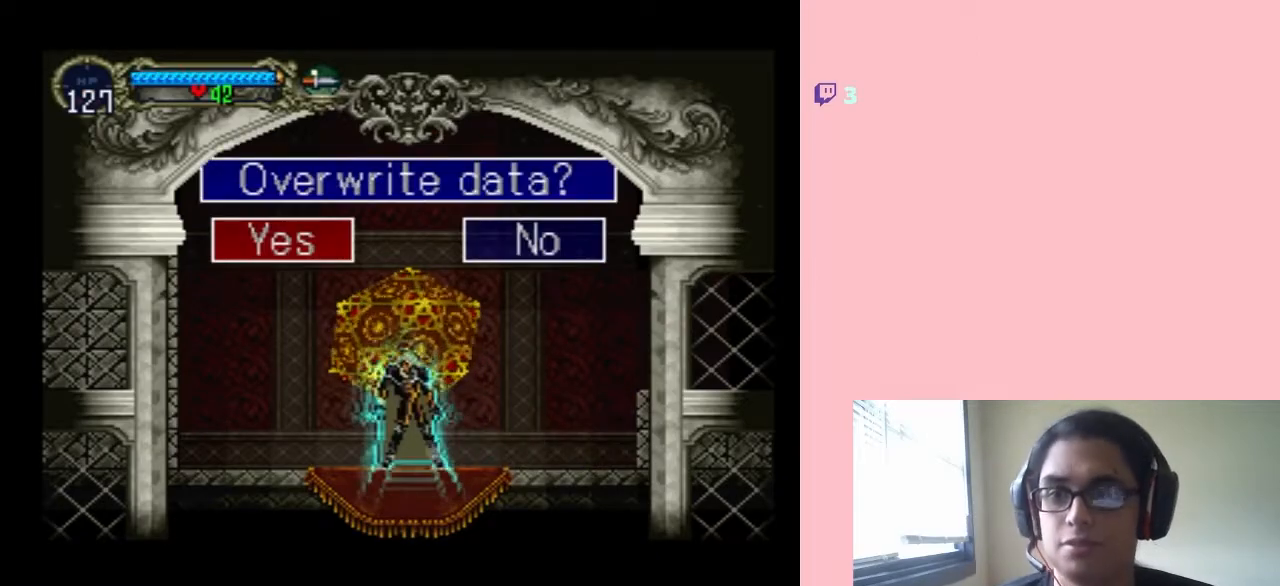
{"buttons": [], "left_stick": "center", "right_stick": "center", "events": [[50, "B", "down"], [150, "B", "up"], [200, "B", "down"], [300, "B", "up"], [367, "B", "down"], [450, "B", "up"]]}
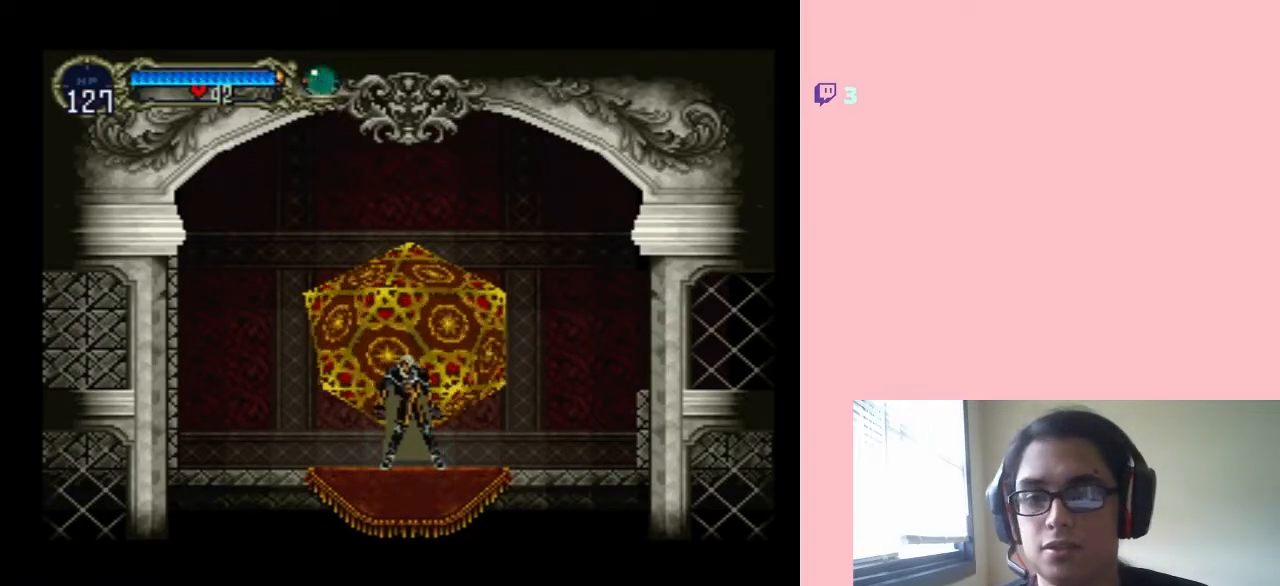
{"buttons": ["B"], "left_stick": "center", "right_stick": "center", "events": [[17, "B", "down"]]}
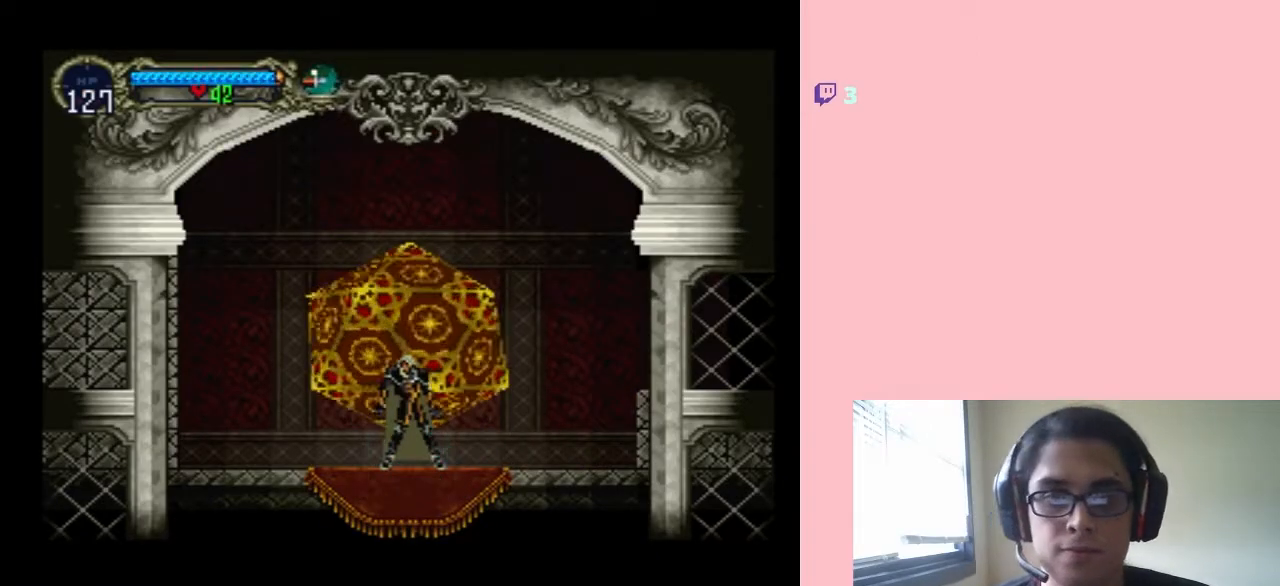
{"buttons": ["B"], "left_stick": "center", "right_stick": "center", "events": [[400, "B", "up"], [450, "B", "down"]]}
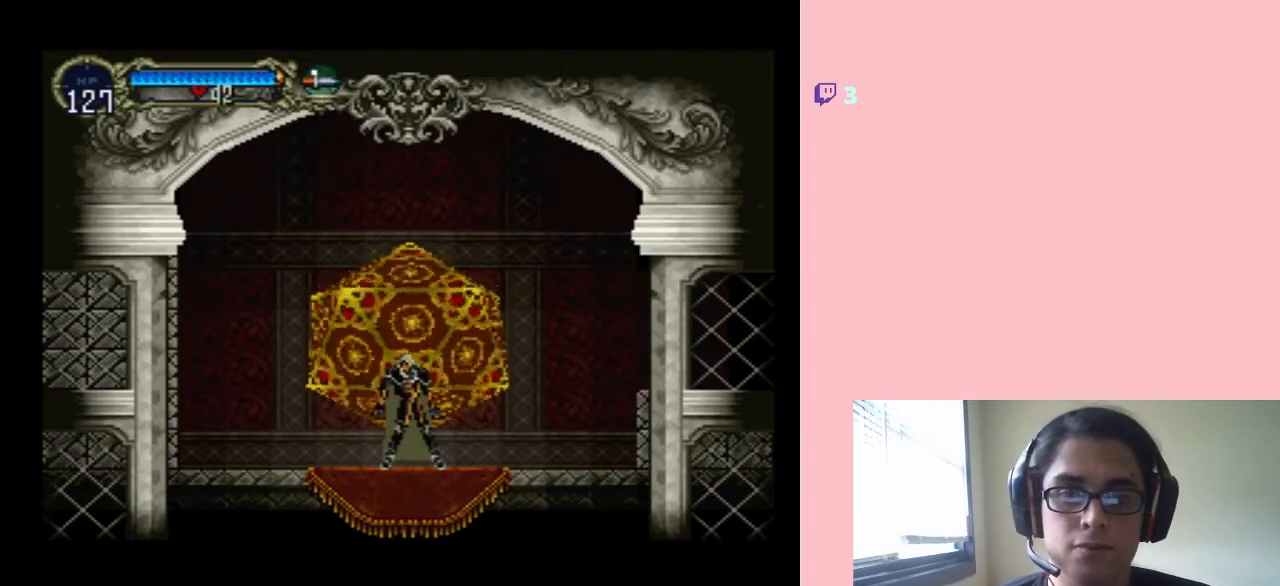
{"buttons": ["B"], "left_stick": "center", "right_stick": "center", "events": [[17, "B", "up"], [283, "B", "down"], [367, "B", "up"], [467, "B", "down"]]}
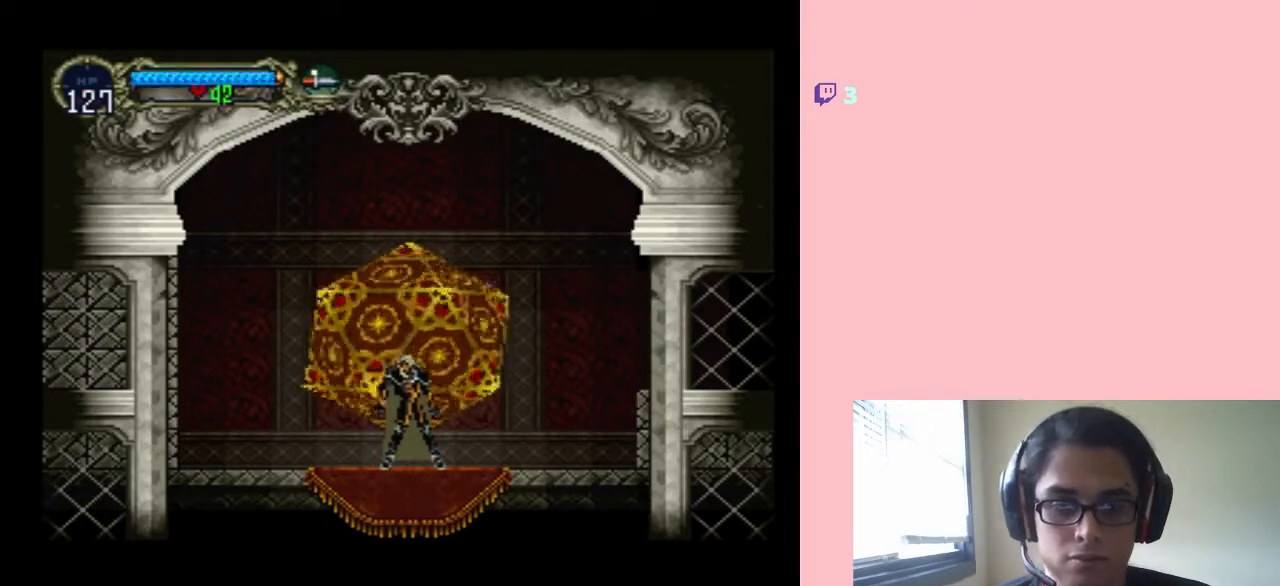
{"buttons": [], "left_stick": "center", "right_stick": "center", "events": [[50, "B", "up"]]}